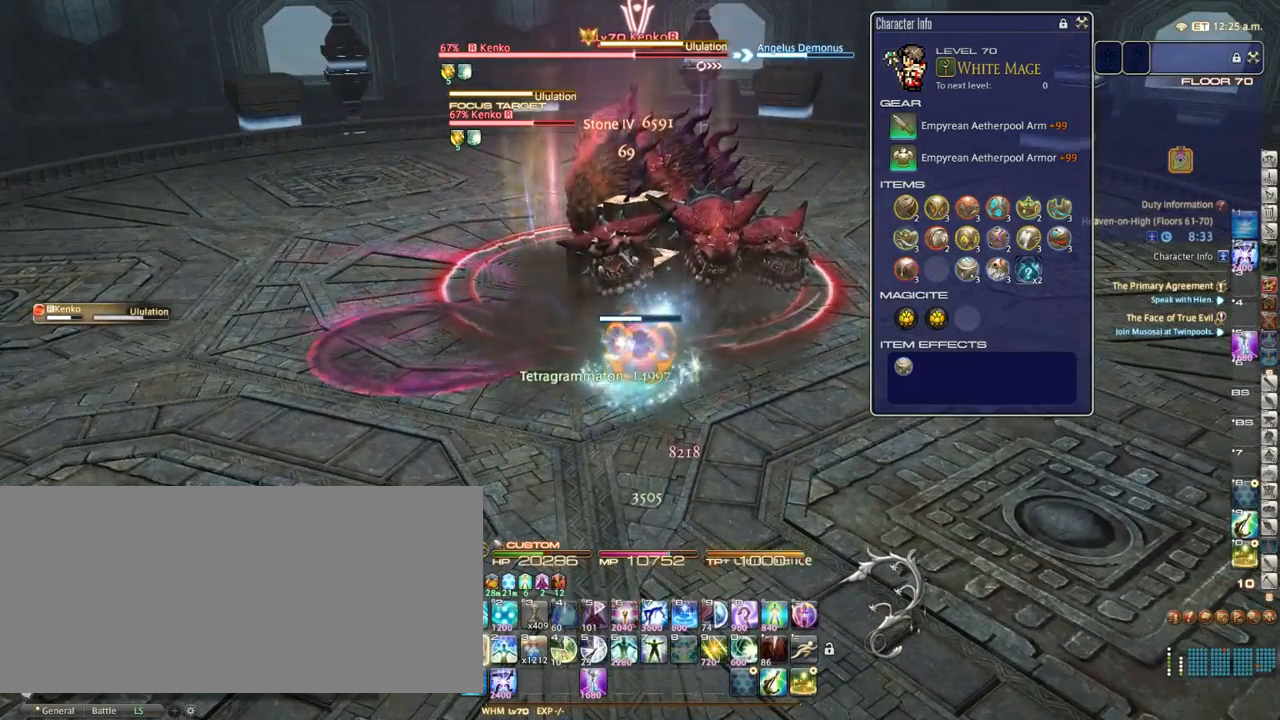
Gameplay with keyboard; each line is a JSON object with the keys held at the frame after it. "events" lists presses ("down") and releases ("up") of ".", "/", "0", "1", "2", "3", "4", "5", "6", "7", "8", "9", "a", "alt_l", "alt_r", "b", "backslash", "backspace", "c", "caps_lock", "comma", "ctrl_l", "ctrl_r", "d", "down", "e", "equals", "escape", "f", "f1", "f10", "f11", "f12", "f2", "f3", "f4", "f5", "f6", "f7", "f8", "f9", "g", "h", "i", "j", "k", "l", "lbracket", "left", "m", "minus", "n", "o", "p", "q", "quote", "r", "rbracket", "return", "right", "s", "semicolon", "shift_l", "shift_r", "space", "super_l", "super_r", "t", "tab", "tilde", "u", "up", "v", "w", "x", "y" and "z" between this image and that frame as [ms after this image, input, new state], when the widget could be followed in between. No other keys are recorded. Mouse input is not recorded.
{"keys": ["1"], "events": [[33, "1", "down"], [100, "1", "up"], [183, "1", "down"], [233, "1", "up"], [317, "1", "down"], [383, "1", "up"], [467, "1", "down"]]}
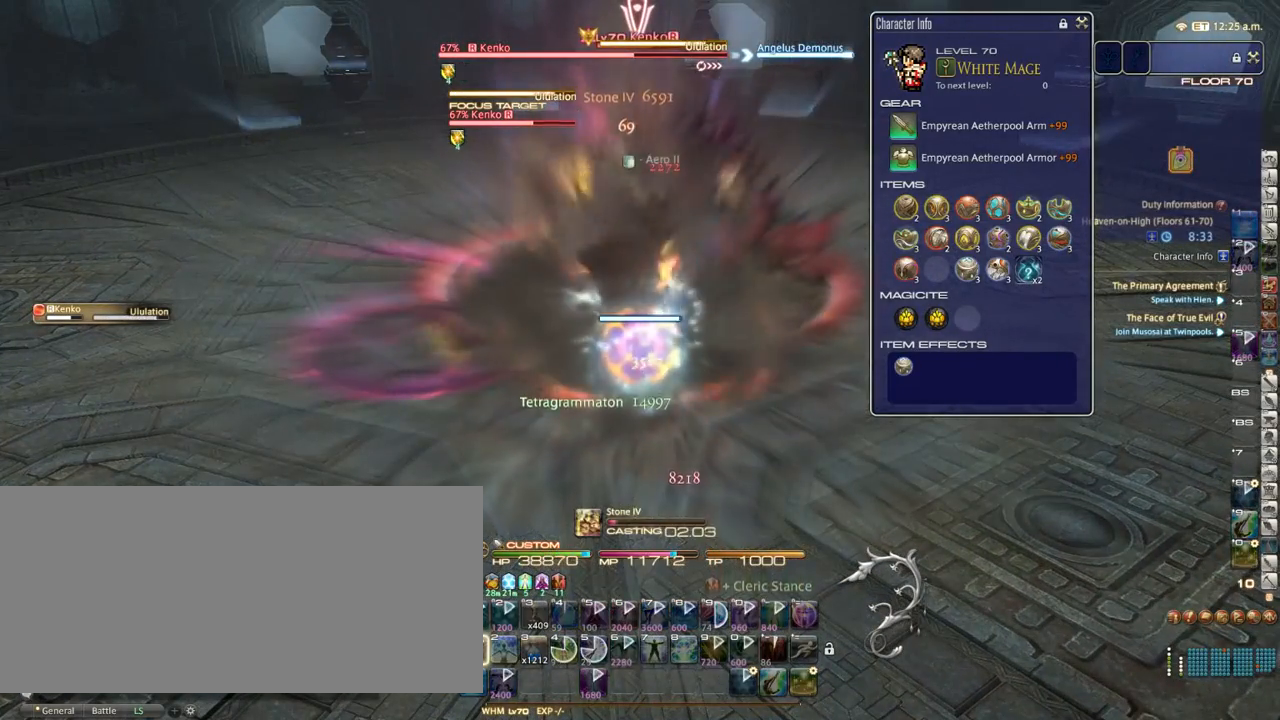
{"keys": [], "events": [[33, "1", "up"], [83, "1", "down"], [183, "1", "up"], [383, "return", "down"], [483, "return", "up"]]}
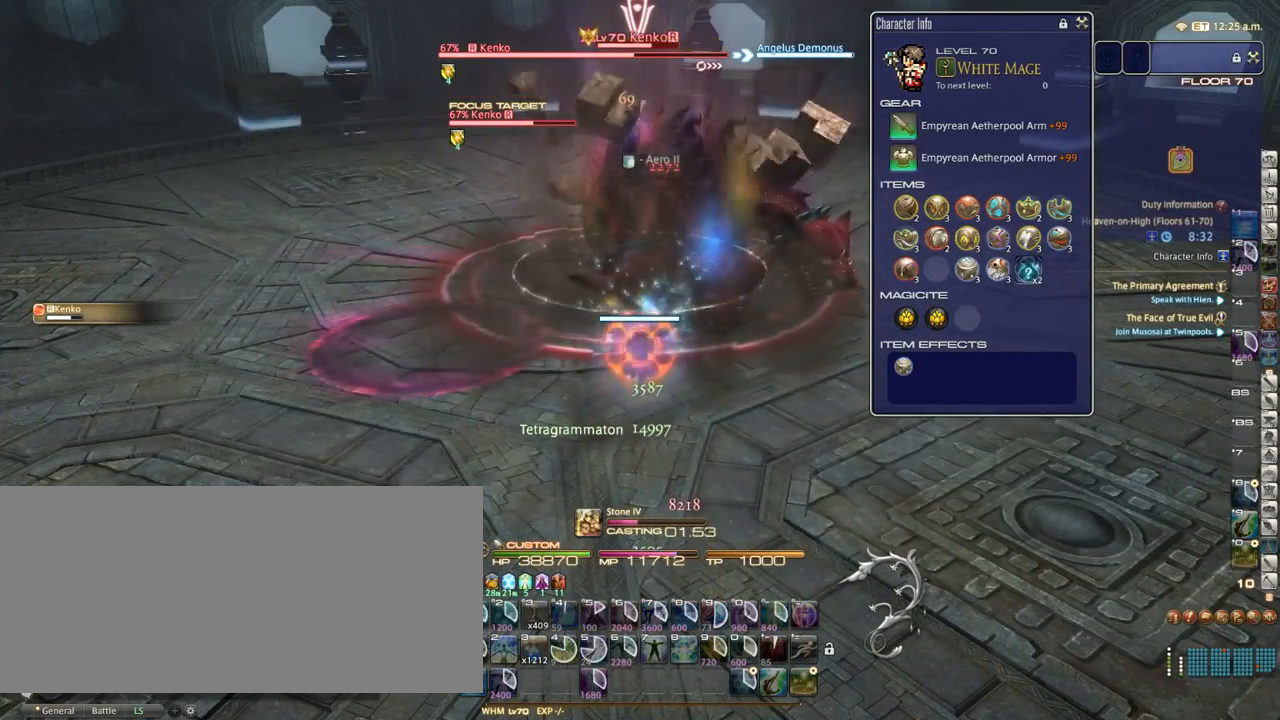
{"keys": [], "events": []}
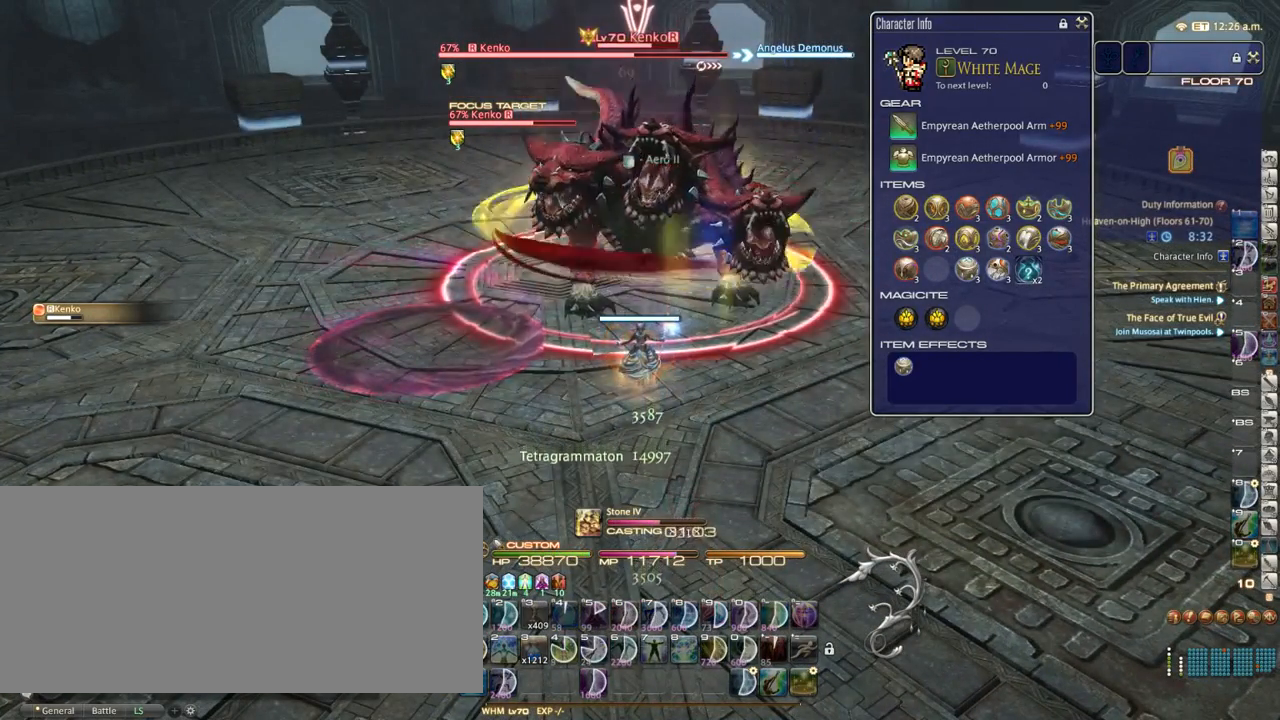
{"keys": [], "events": []}
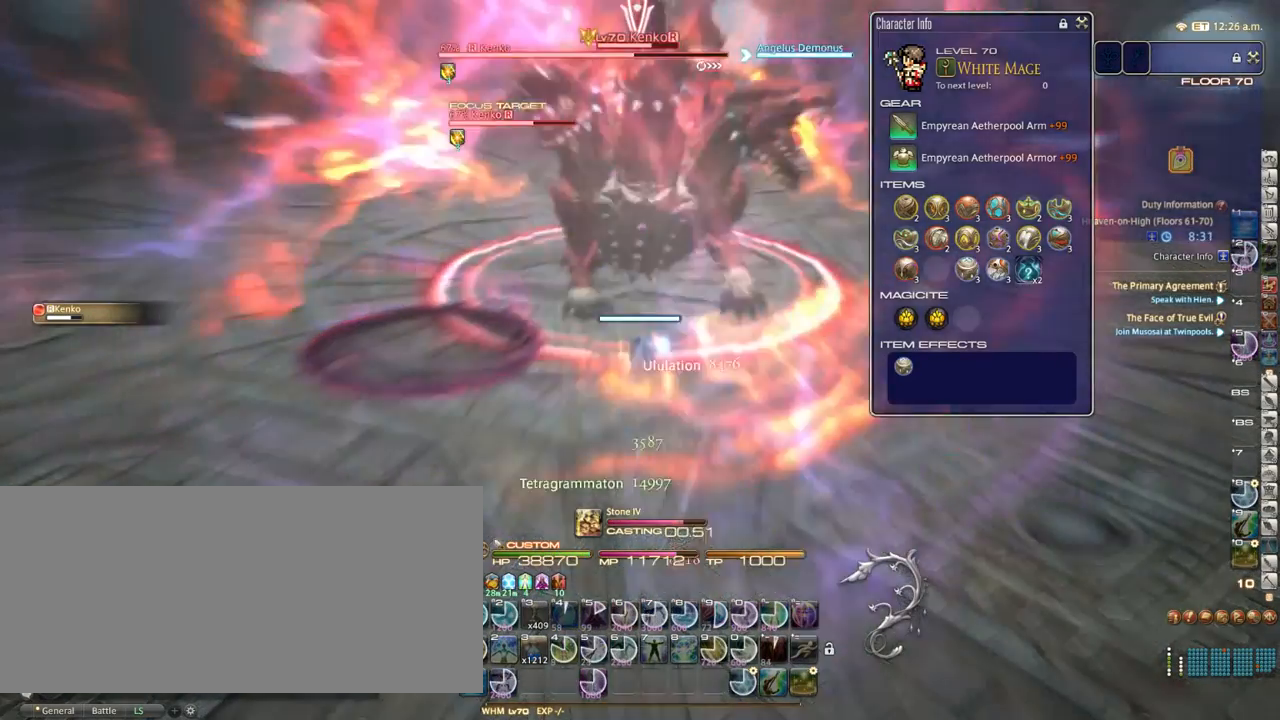
{"keys": ["alt_r"], "events": [[417, "alt_r", "down"]]}
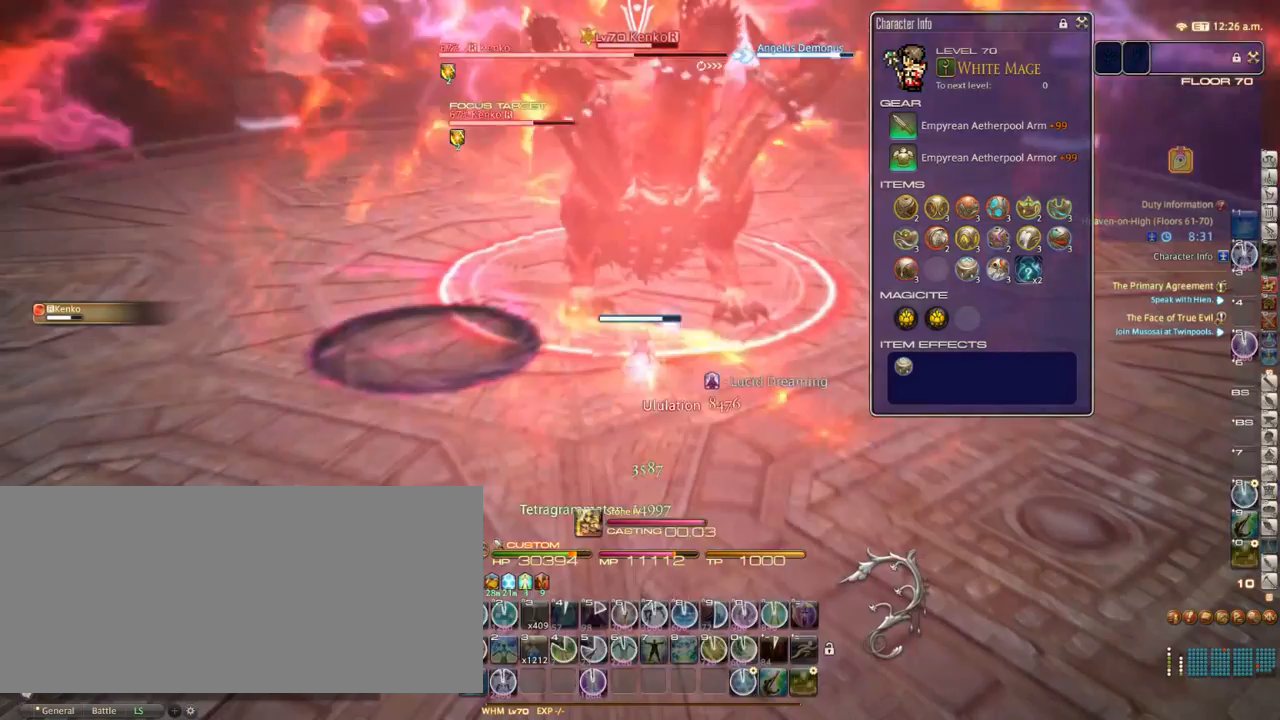
{"keys": [], "events": [[483, "alt_r", "up"]]}
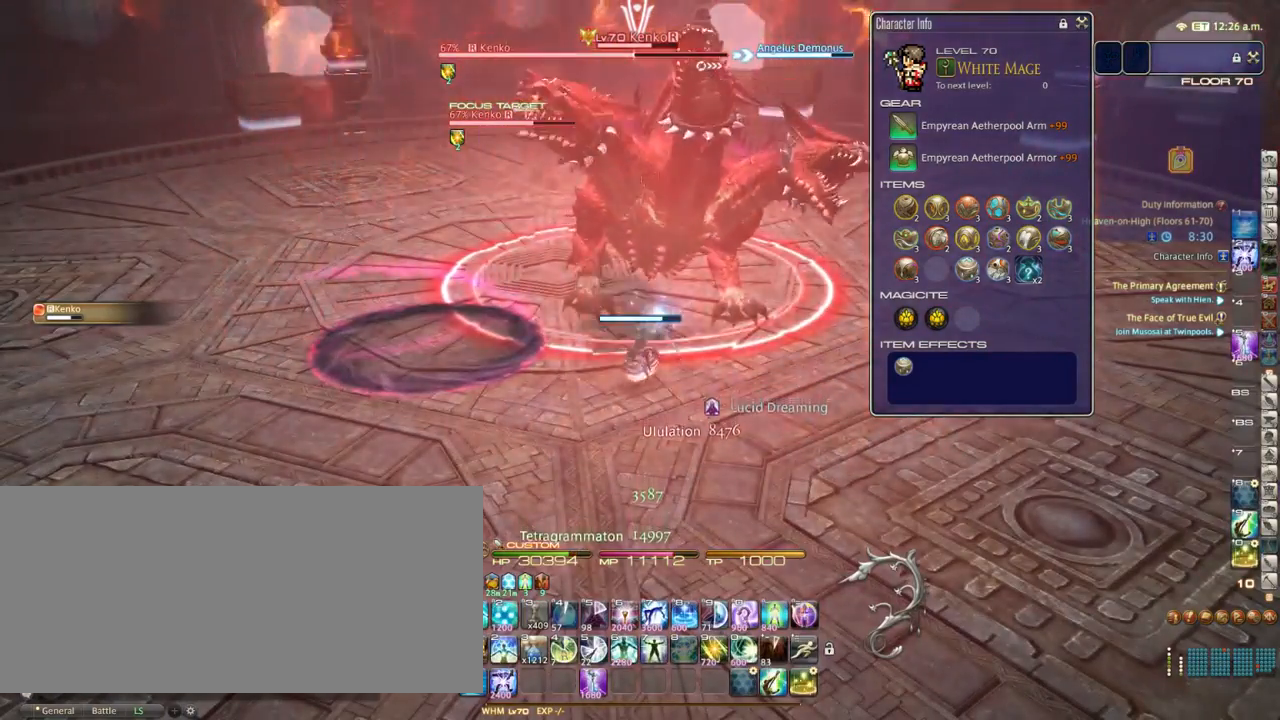
{"keys": [], "events": [[100, "1", "down"], [133, "1", "up"], [217, "1", "down"], [283, "1", "up"], [383, "1", "down"], [450, "1", "up"]]}
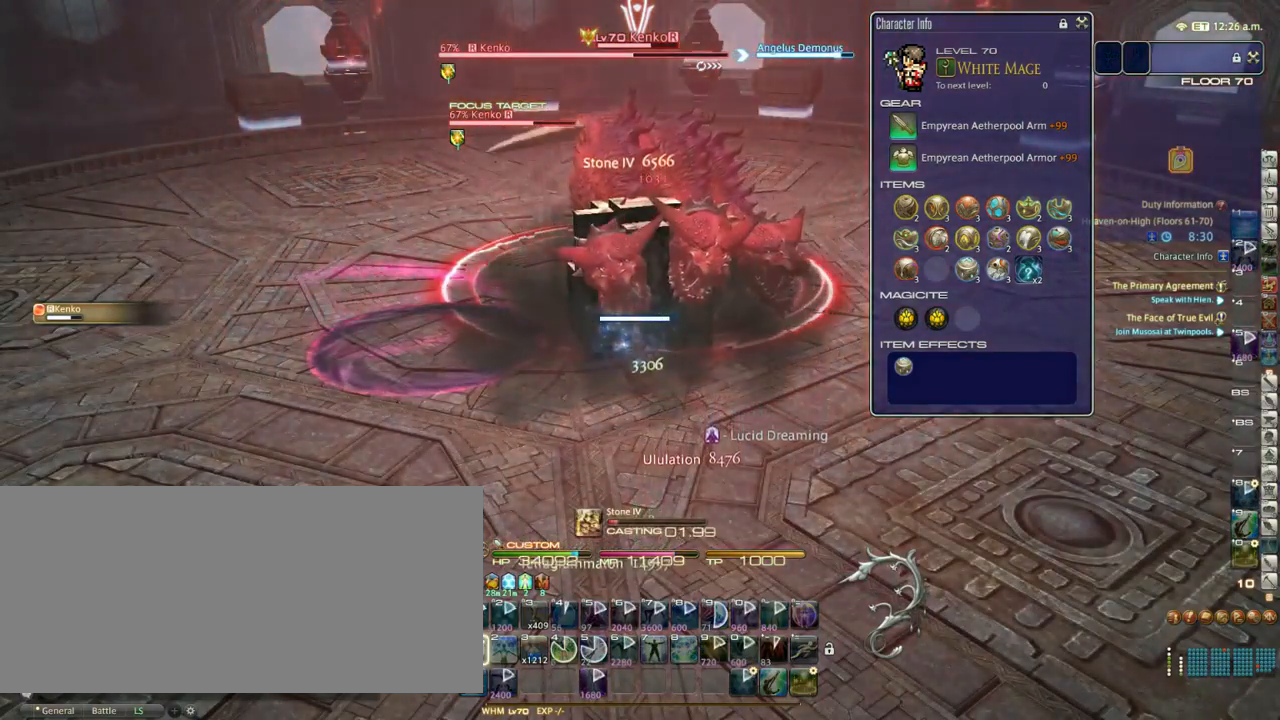
{"keys": [], "events": [[283, "return", "down"], [383, "return", "up"]]}
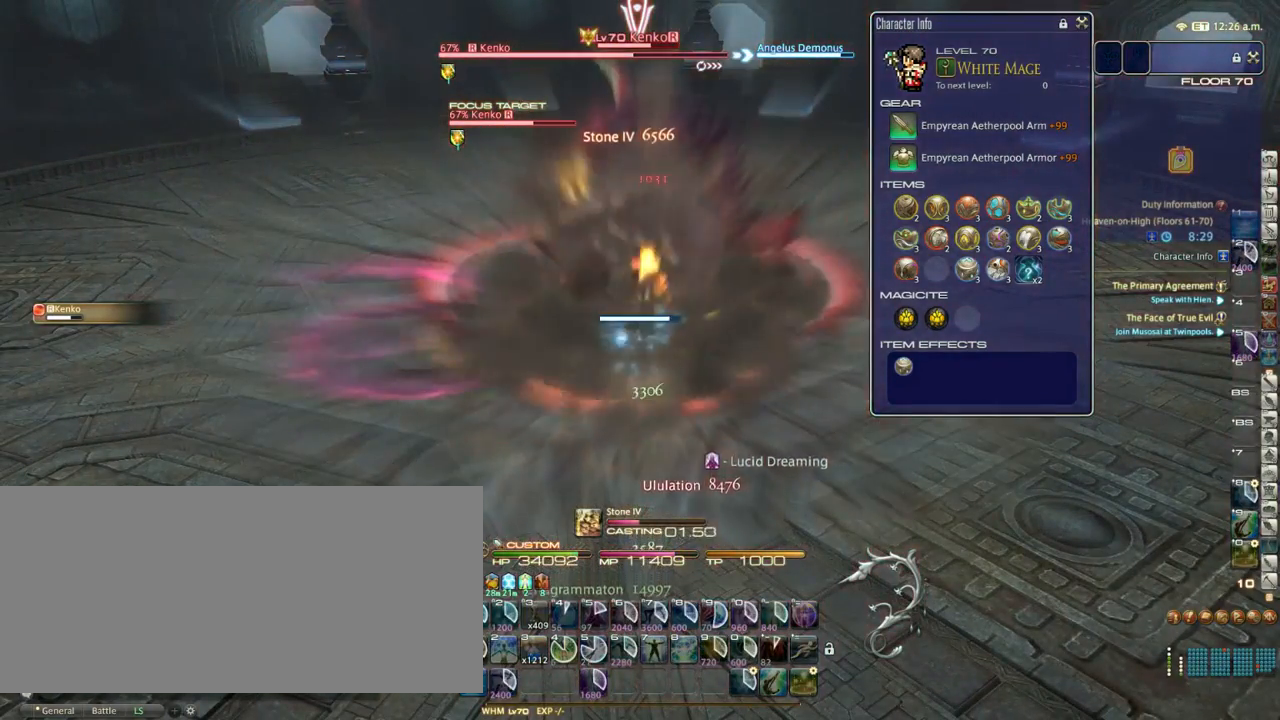
{"keys": [], "events": []}
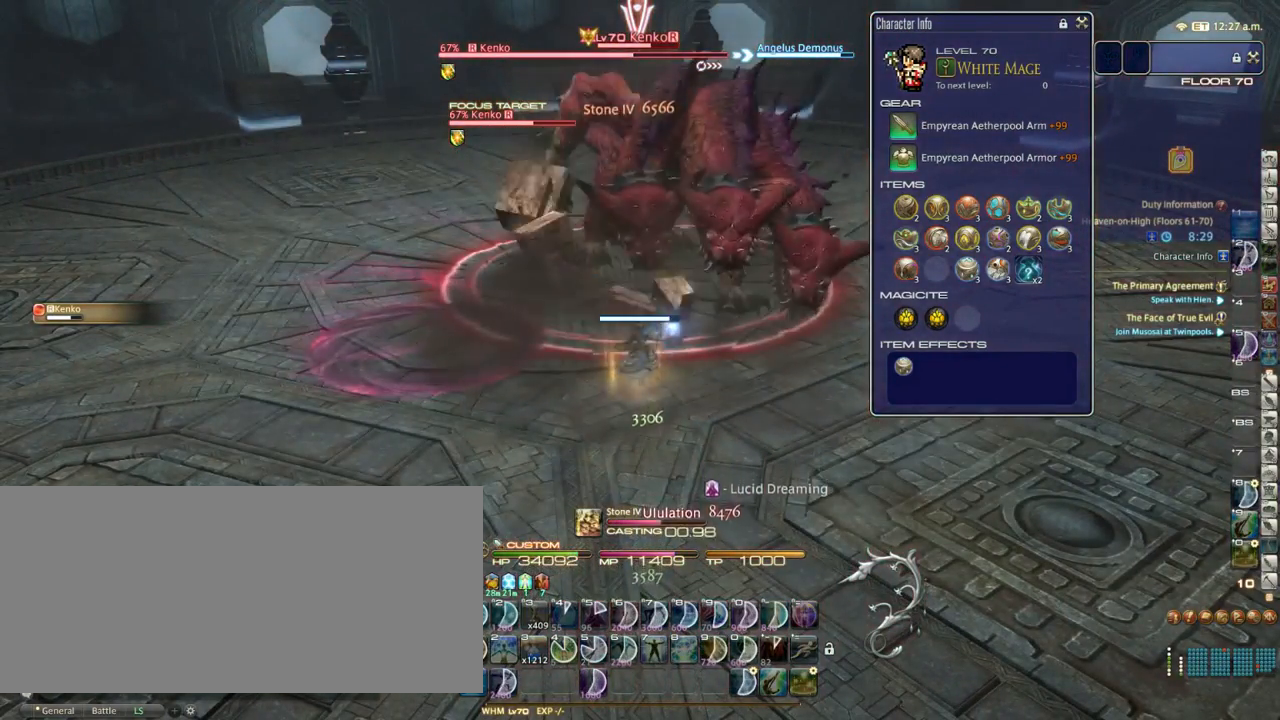
{"keys": ["equals"], "events": [[500, "equals", "down"]]}
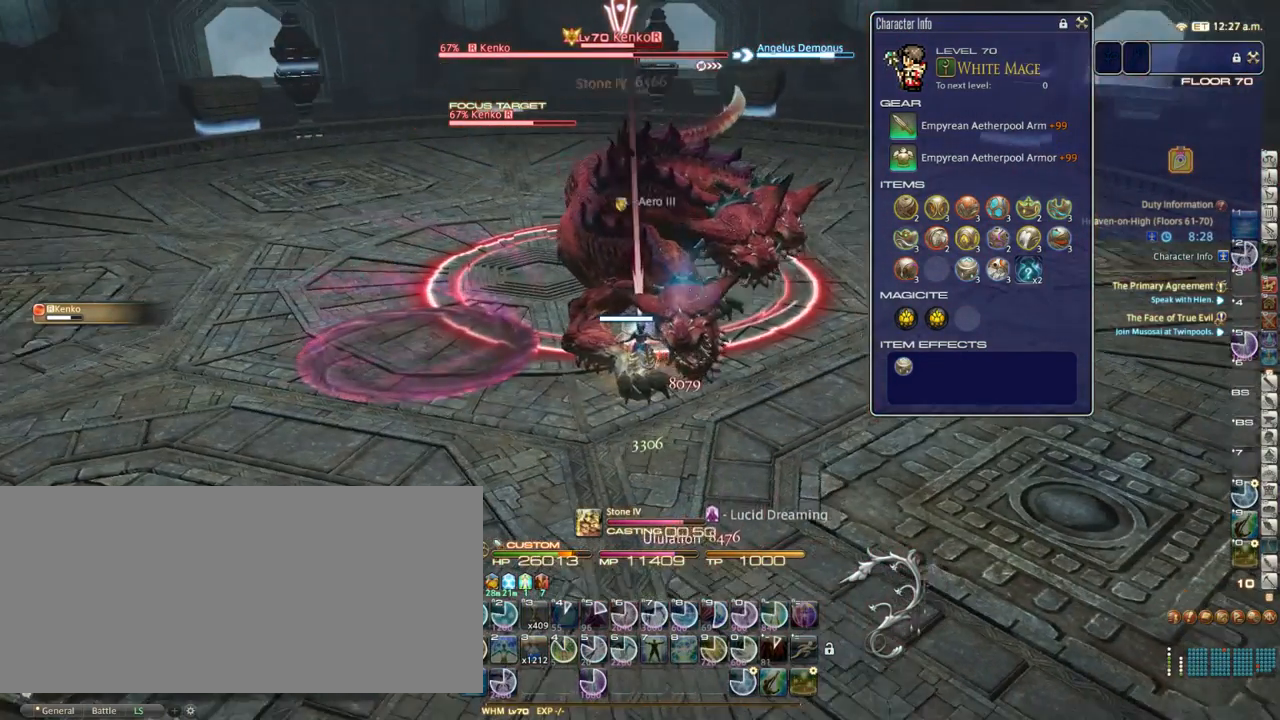
{"keys": ["a"], "events": [[33, "equals", "up"], [133, "equals", "down"], [183, "equals", "up"], [300, "a", "down"], [350, "equals", "down"], [383, "equals", "up"]]}
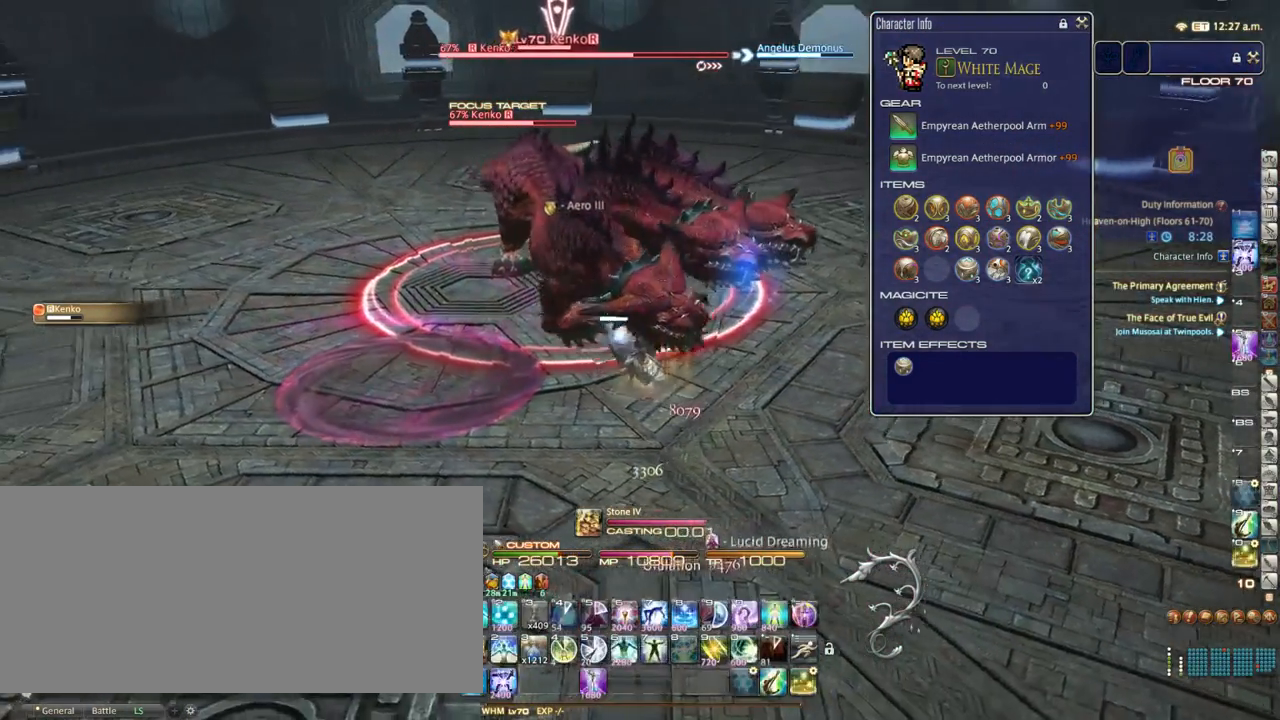
{"keys": [], "events": [[67, "w", "down"], [100, "a", "up"], [133, "w", "up"], [350, "9", "down"], [417, "9", "up"]]}
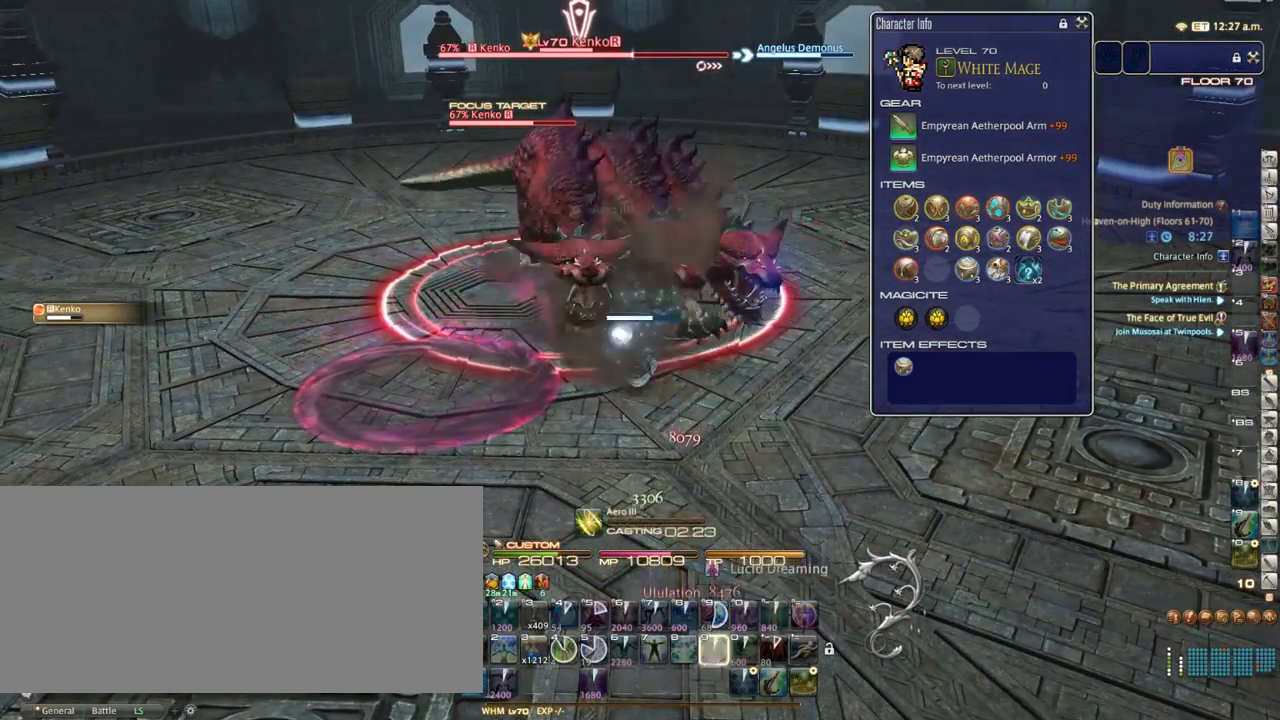
{"keys": [], "events": []}
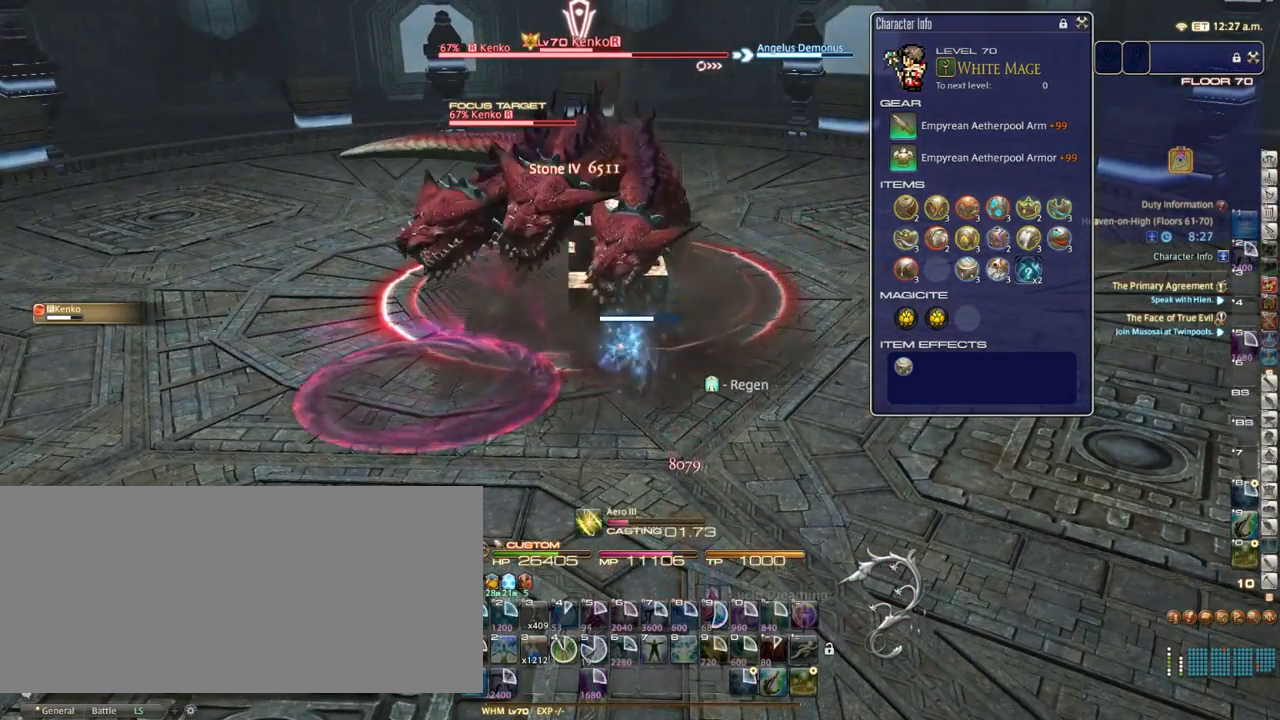
{"keys": [], "events": []}
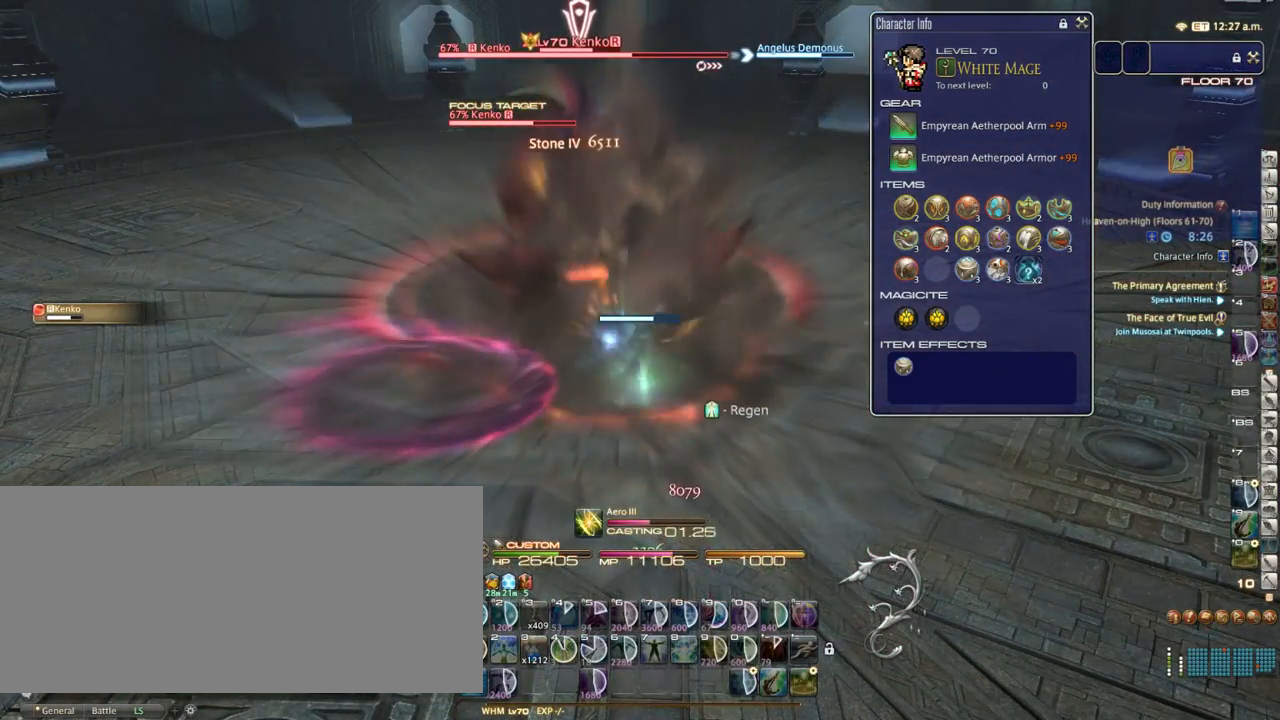
{"keys": [], "events": []}
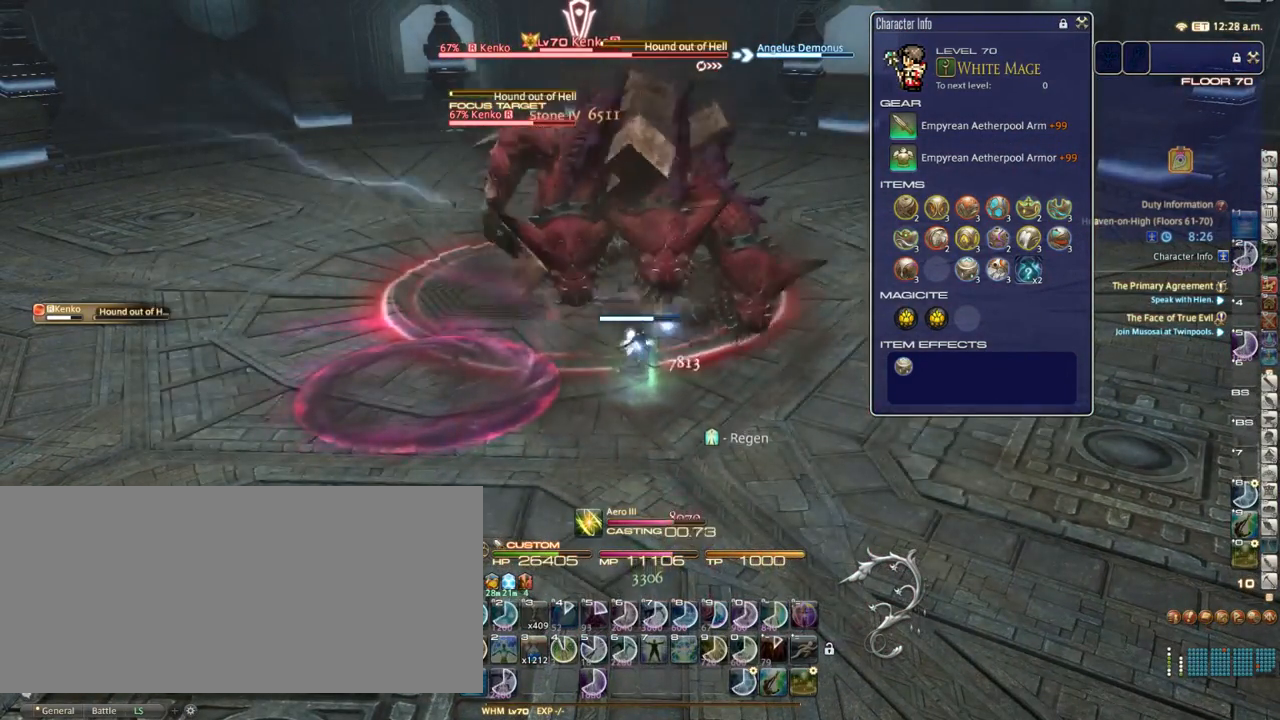
{"keys": [], "events": []}
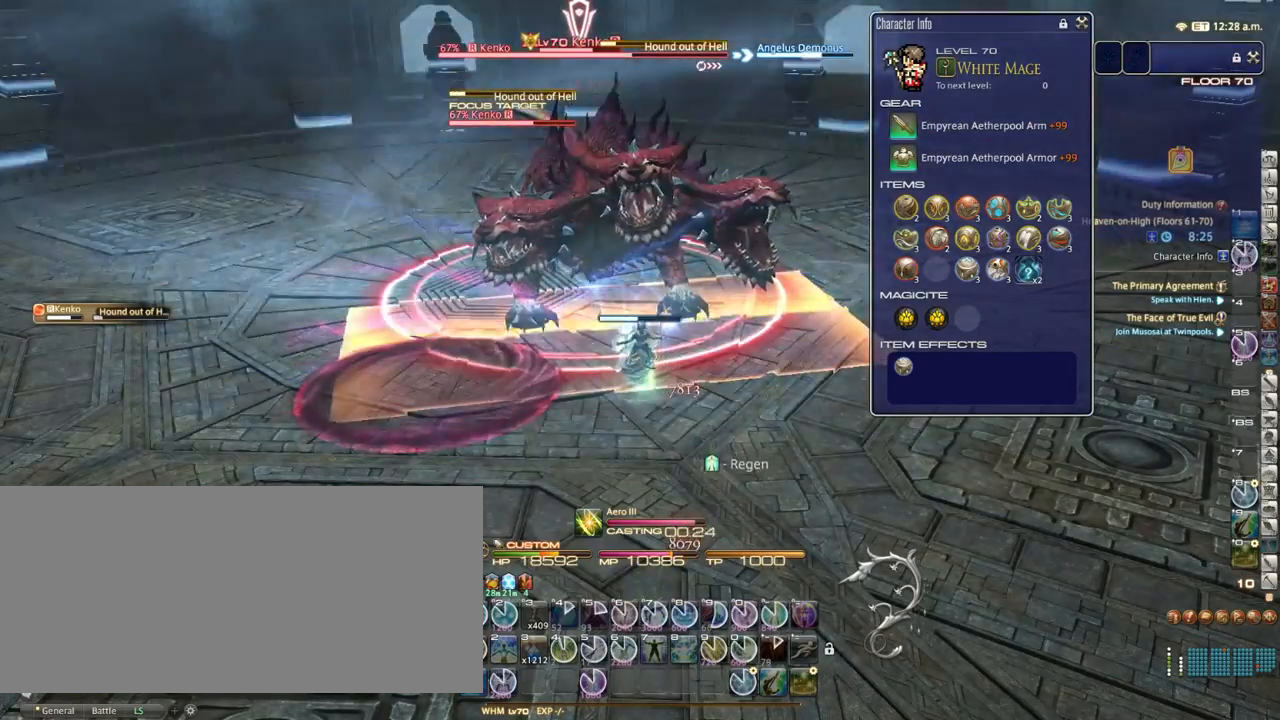
{"keys": ["a"], "events": [[33, "a", "down"], [383, "equals", "down"], [433, "equals", "up"]]}
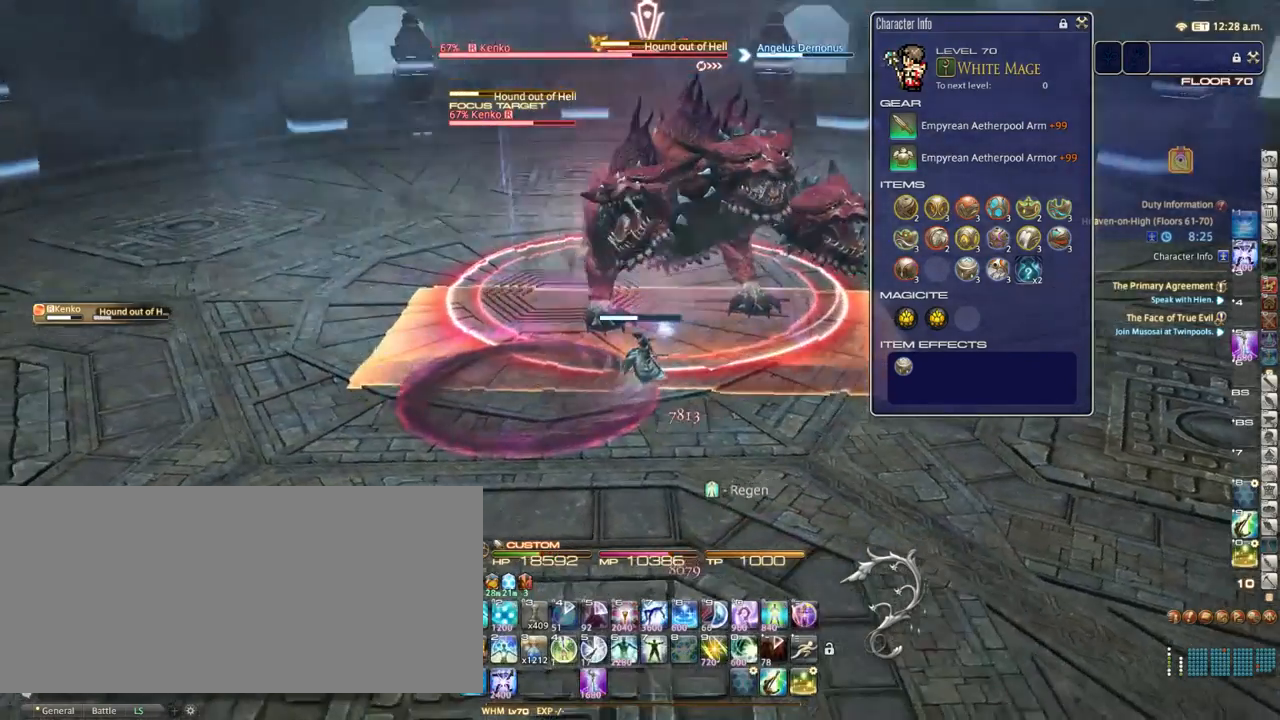
{"keys": [], "events": [[133, "0", "down"], [183, "0", "up"], [183, "a", "up"], [383, "a", "down"], [383, "minus", "down"], [417, "s", "down"], [483, "a", "up"], [483, "minus", "up"], [500, "s", "up"]]}
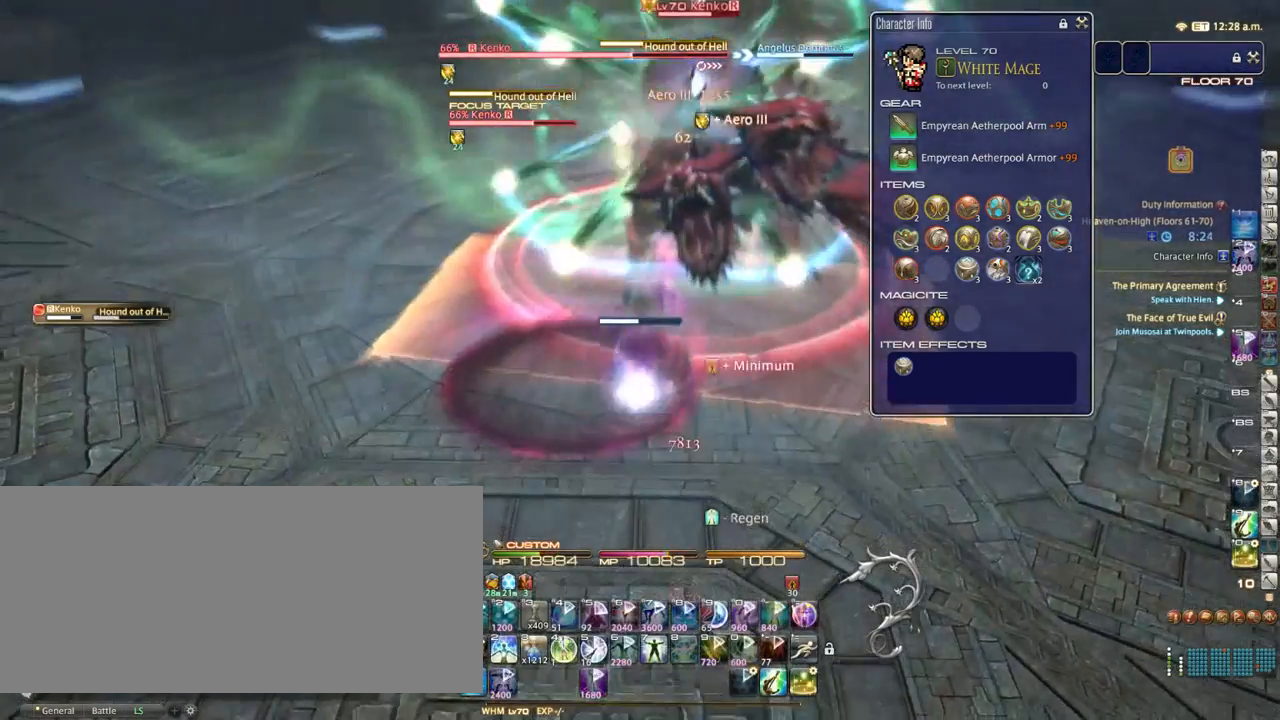
{"keys": [], "events": [[400, "2", "down"], [483, "2", "up"]]}
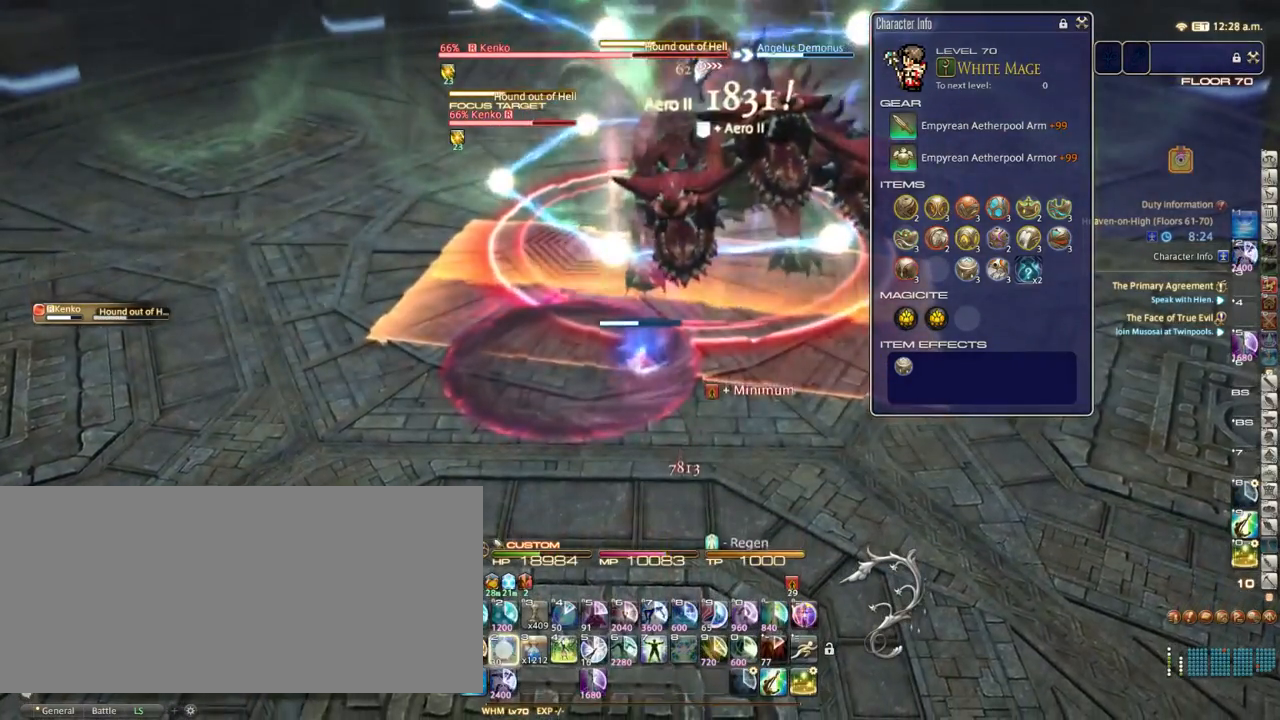
{"keys": [], "events": []}
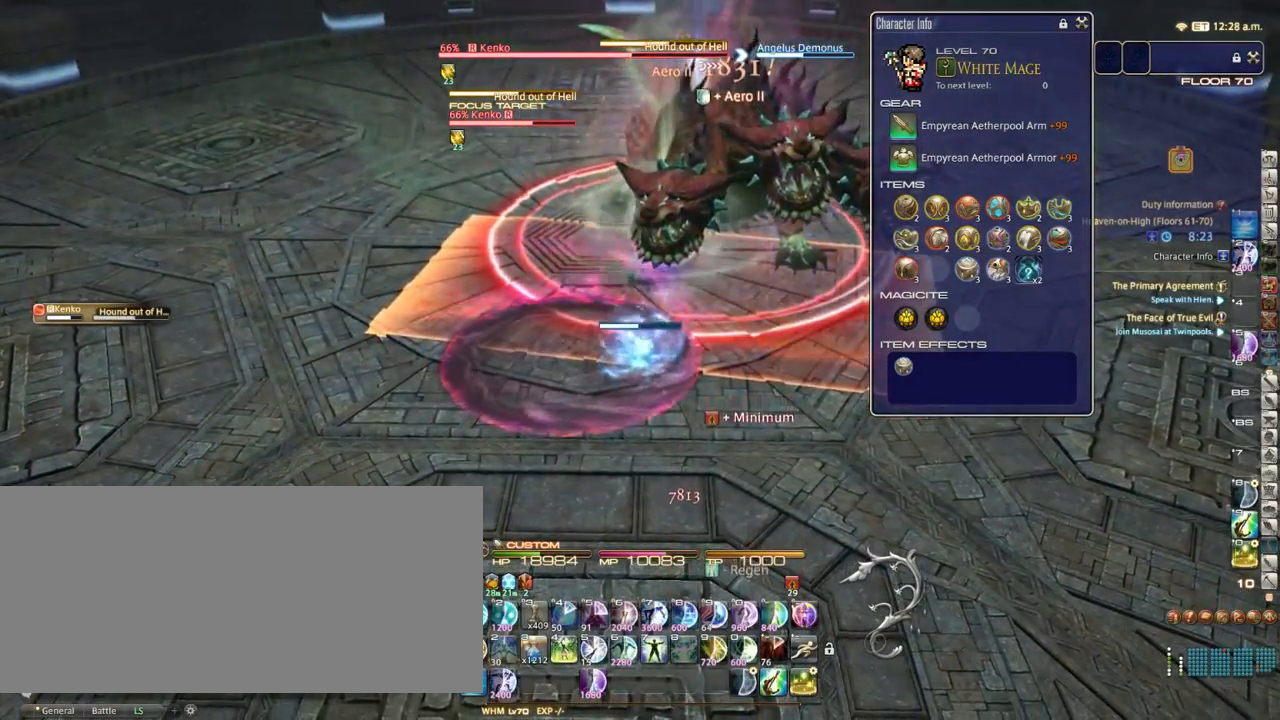
{"keys": [], "events": [[300, "/", "down"], [367, "/", "up"]]}
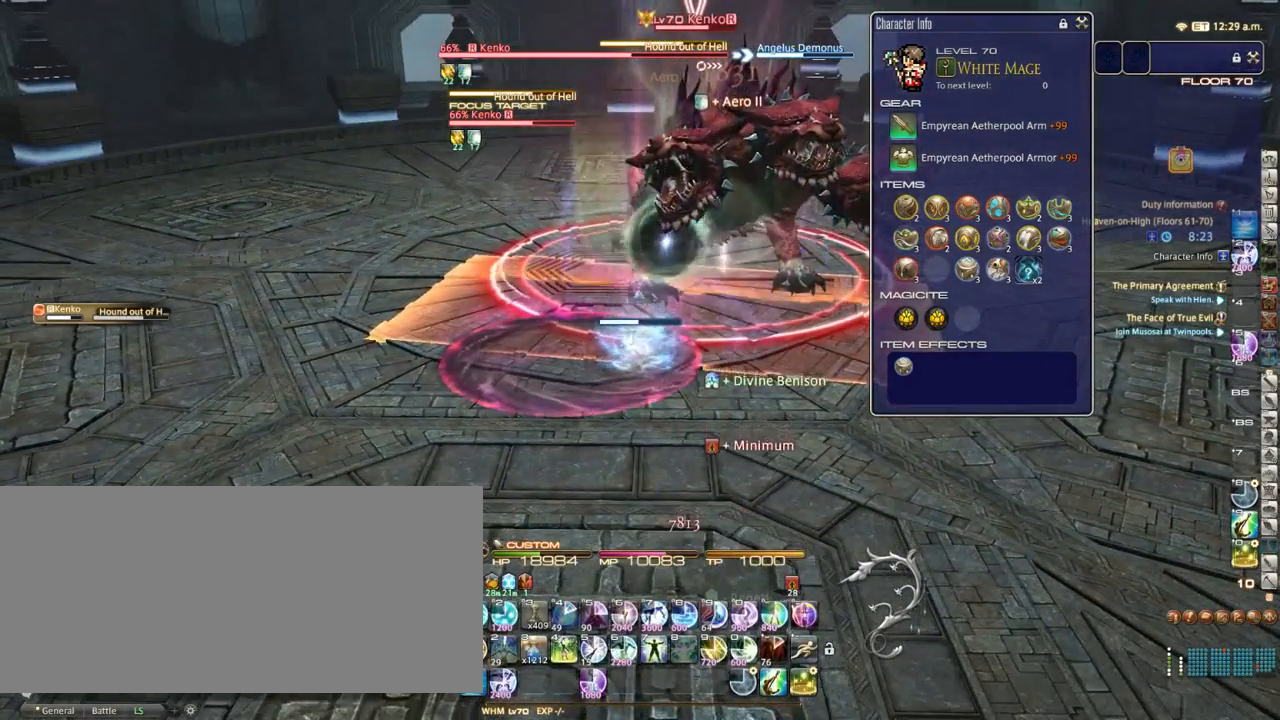
{"keys": [], "events": [[283, "alt_r", "down"], [350, "1", "down"], [450, "1", "up"], [450, "alt_r", "up"]]}
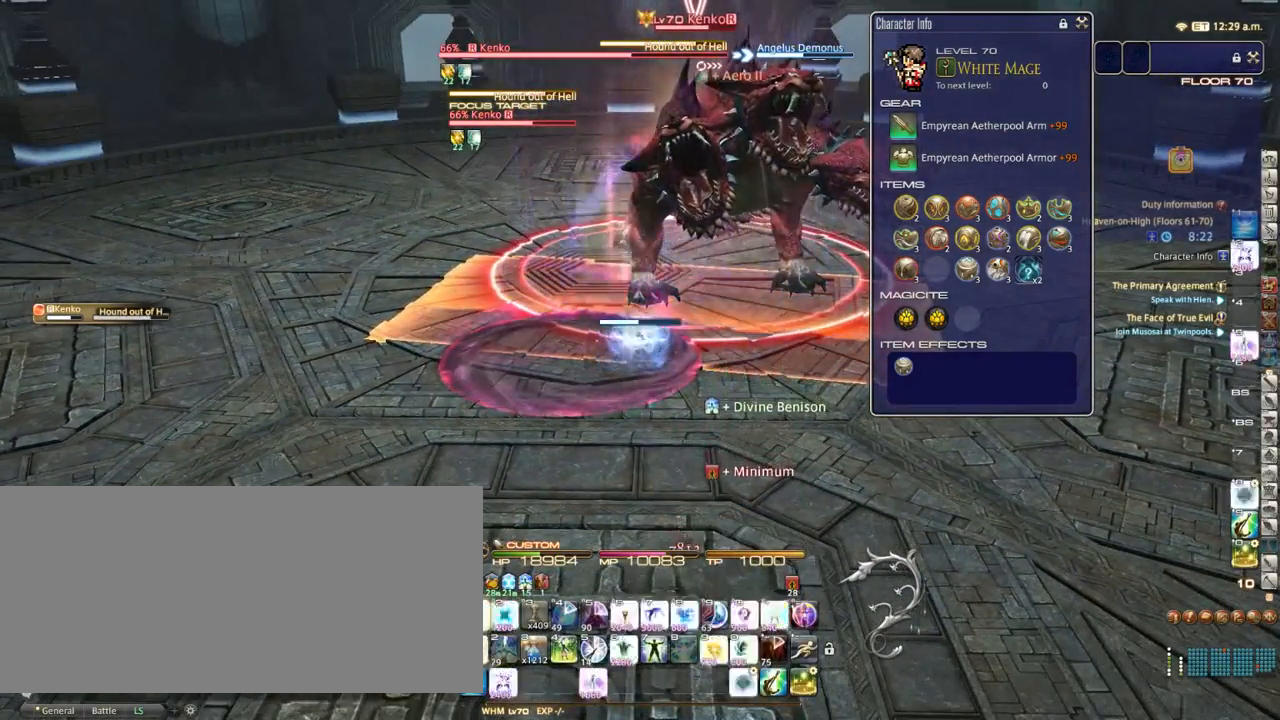
{"keys": [], "events": [[67, "equals", "down"], [100, "equals", "up"]]}
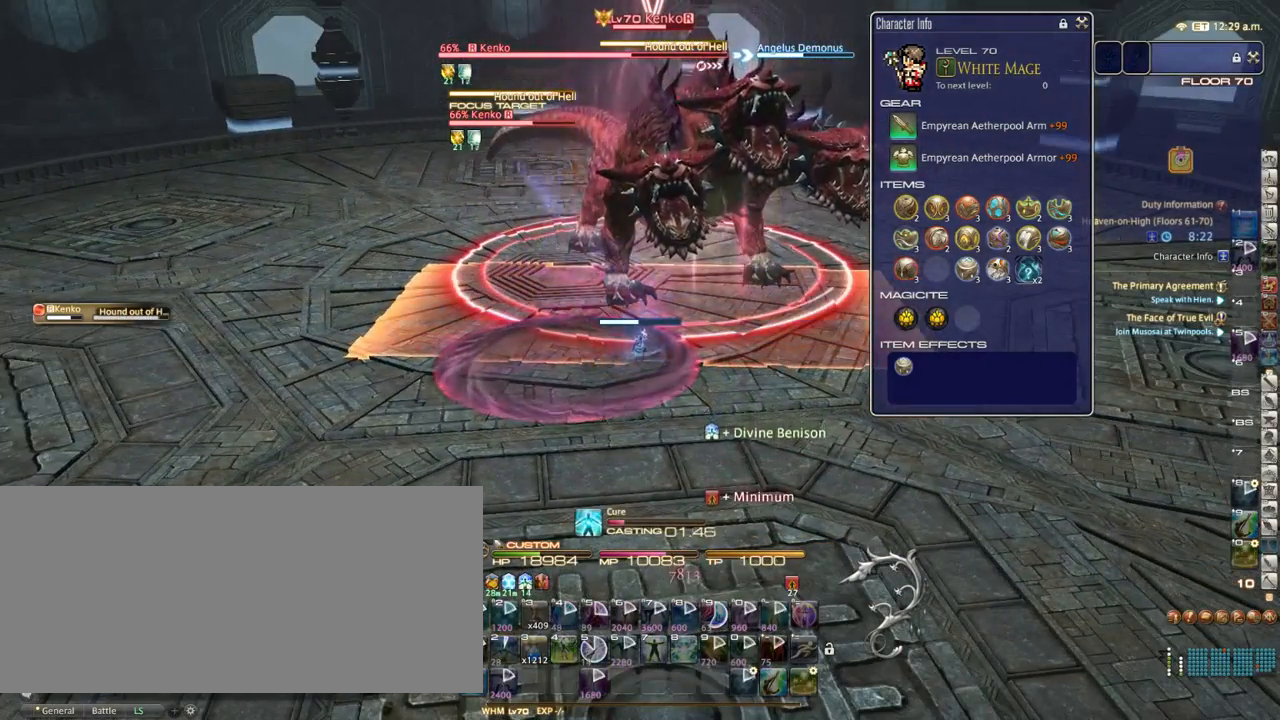
{"keys": [], "events": []}
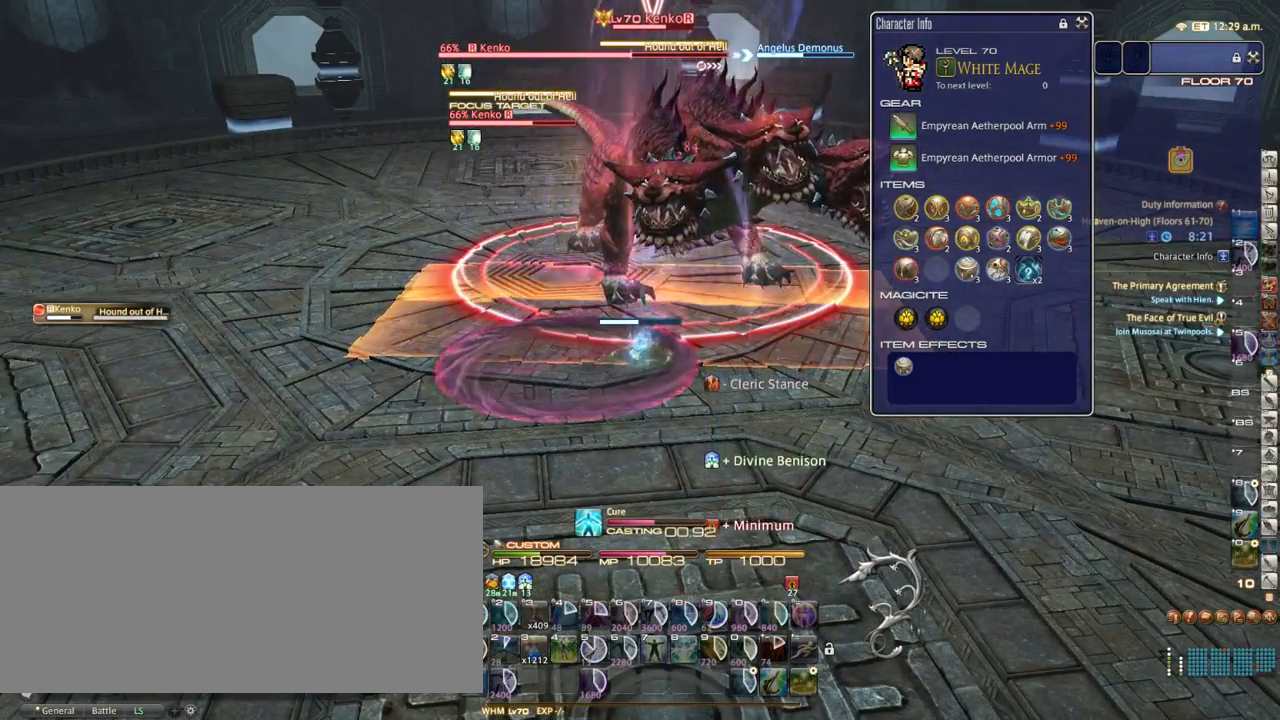
{"keys": [], "events": []}
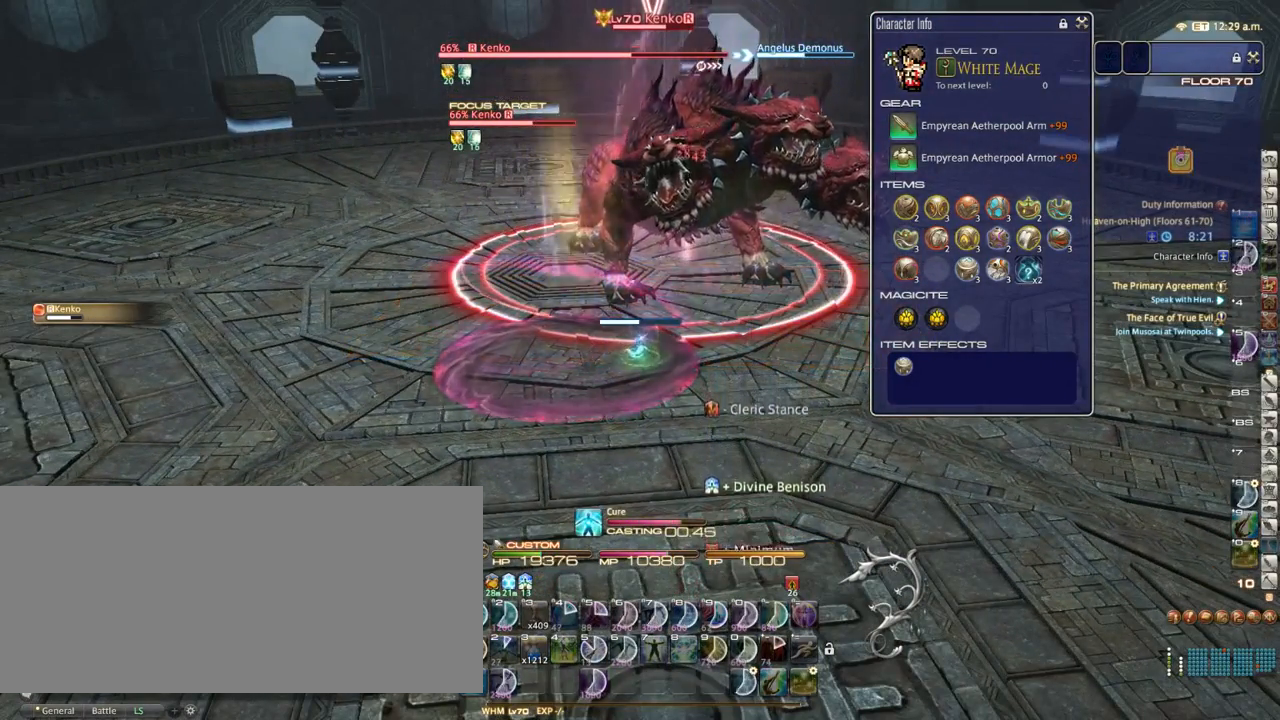
{"keys": [], "events": []}